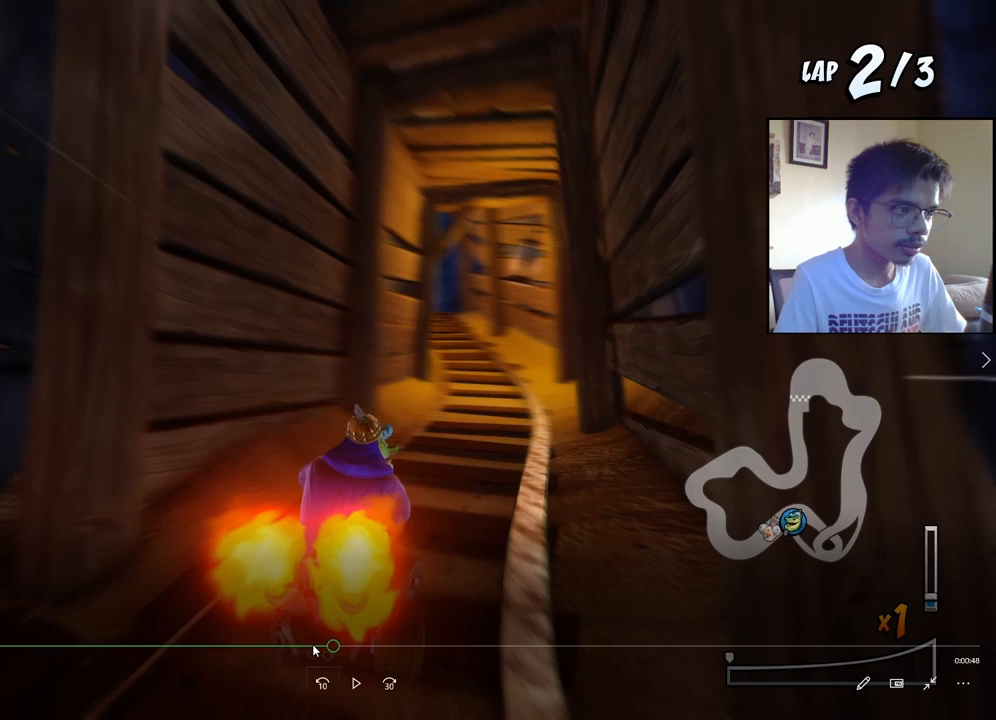
Gameplay with a controller (PlayStation layout); each line is a JSON object with the inputs held at the frame after it. "events" lists button and stick changes between this image and that frame as [ms after this image, input, new state], when the widget could be followed in between. Not read: left_stick right_stick.
{"buttons": ["CROSS", "R2", "DPAD_LEFT"], "events": [[417, "DPAD_LEFT", "down"], [417, "R2", "down"]]}
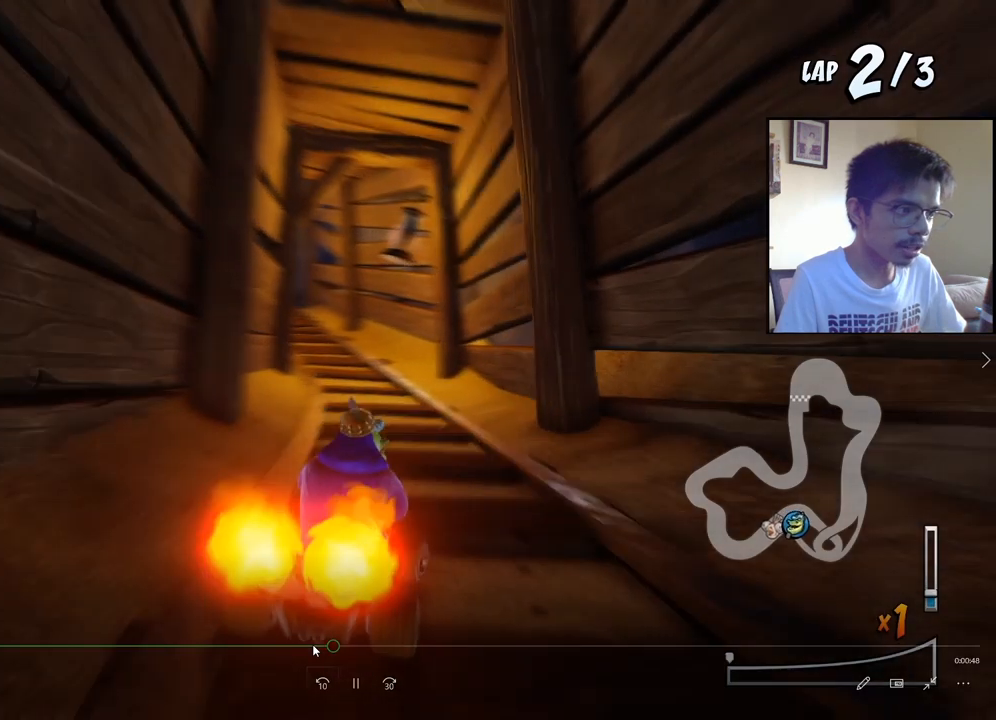
{"buttons": ["CROSS", "DPAD_LEFT"], "events": [[33, "R2", "up"]]}
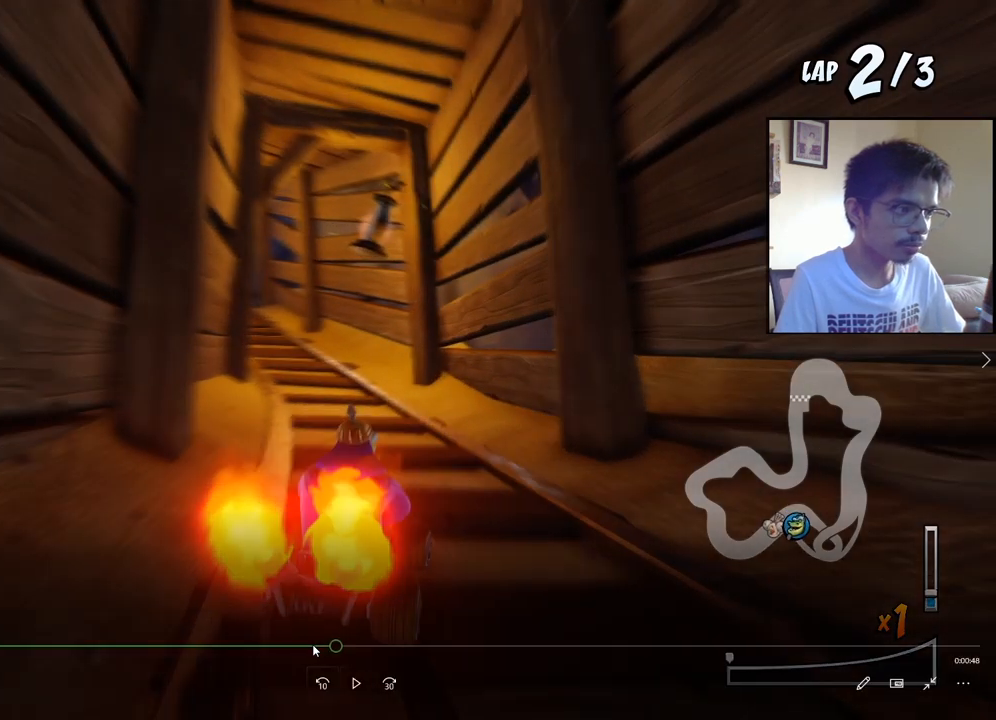
{"buttons": ["CROSS", "DPAD_LEFT"], "events": []}
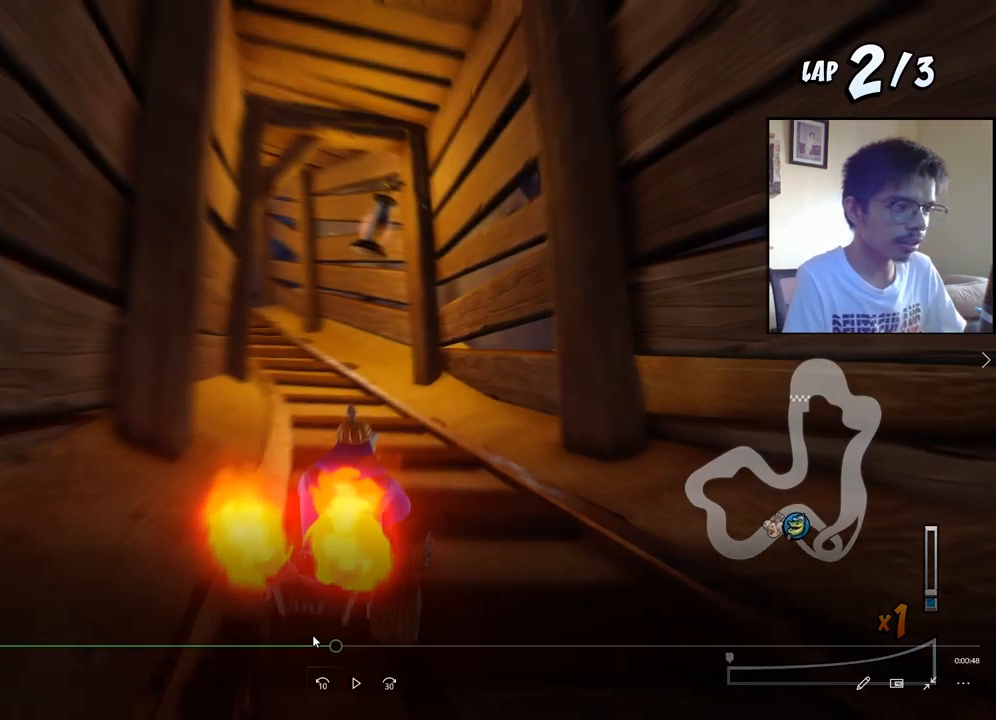
{"buttons": ["CROSS", "DPAD_LEFT"], "events": []}
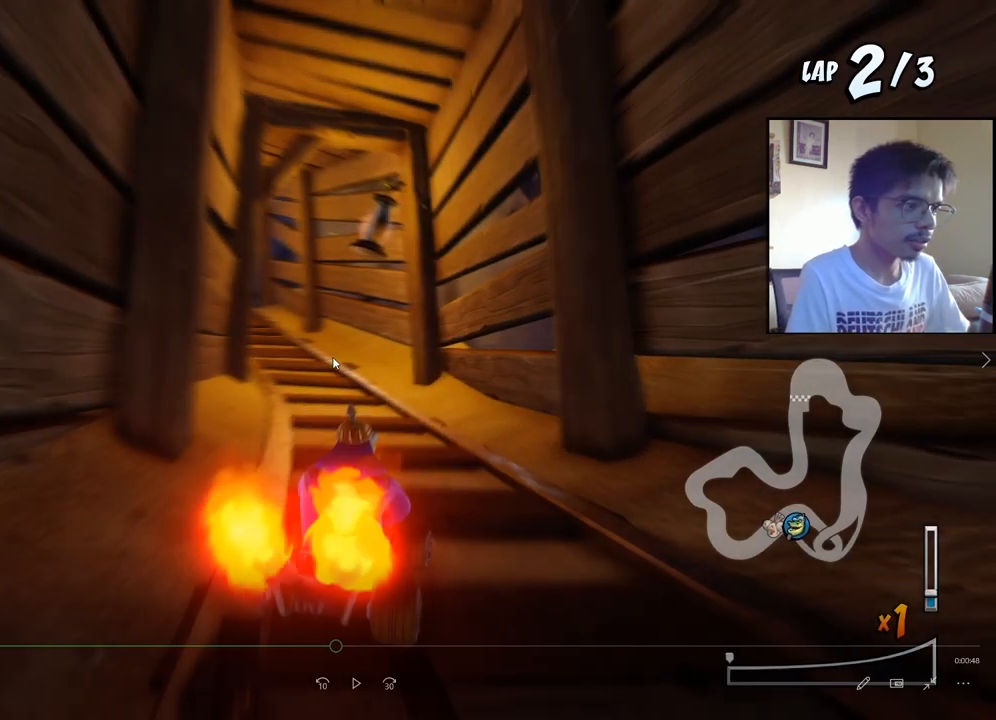
{"buttons": ["CROSS", "DPAD_LEFT"], "events": []}
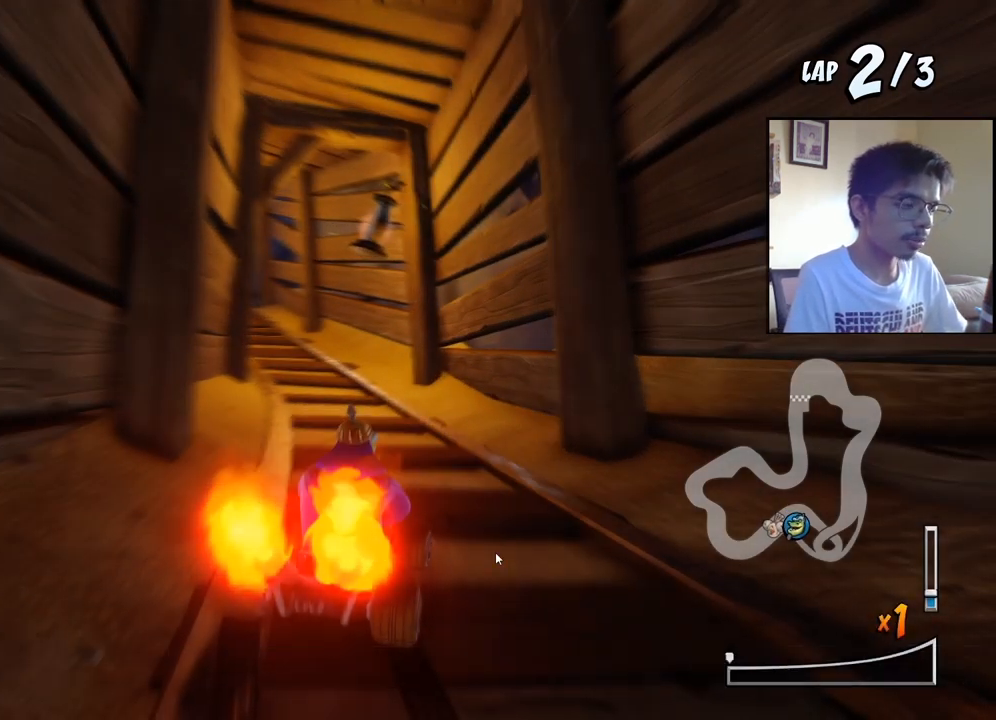
{"buttons": ["CROSS", "DPAD_LEFT"], "events": []}
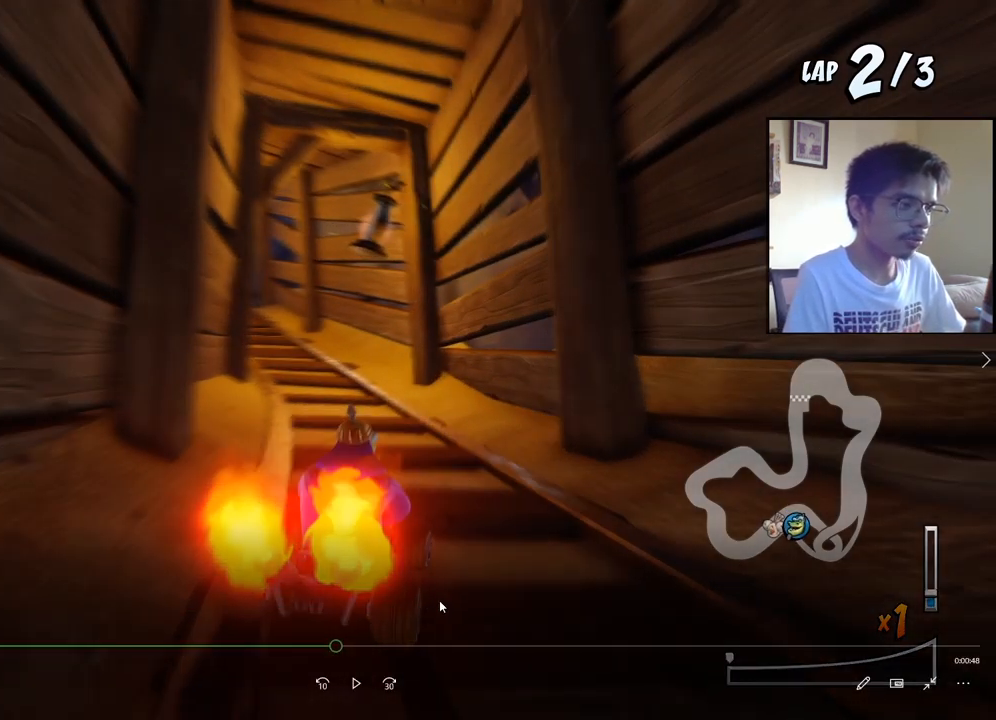
{"buttons": ["CROSS", "DPAD_LEFT"], "events": []}
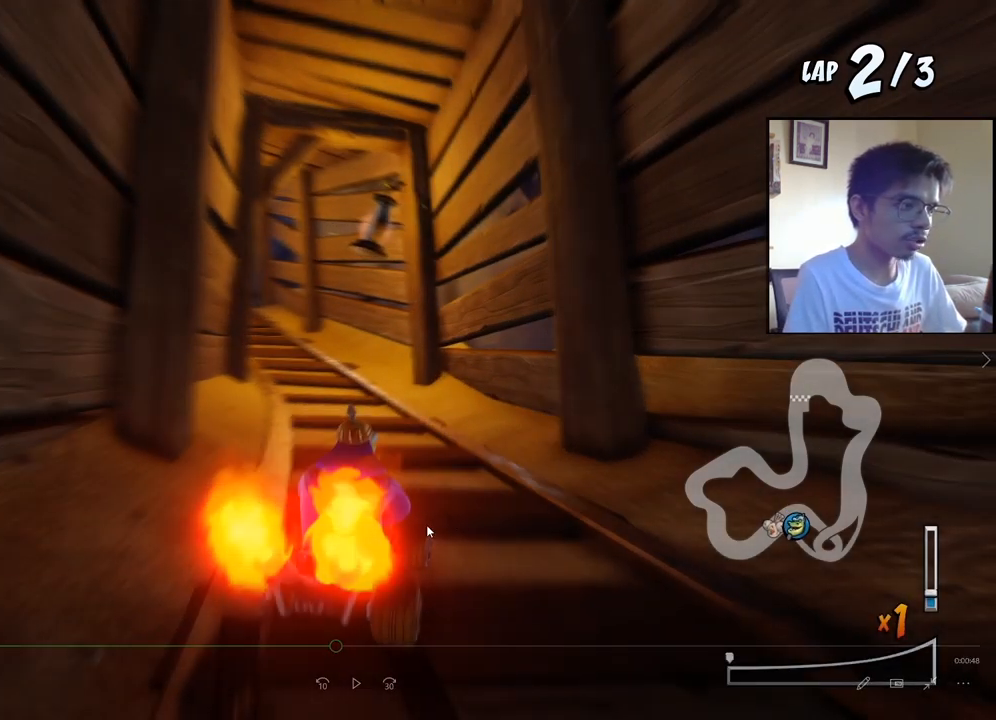
{"buttons": ["CROSS", "DPAD_LEFT"], "events": []}
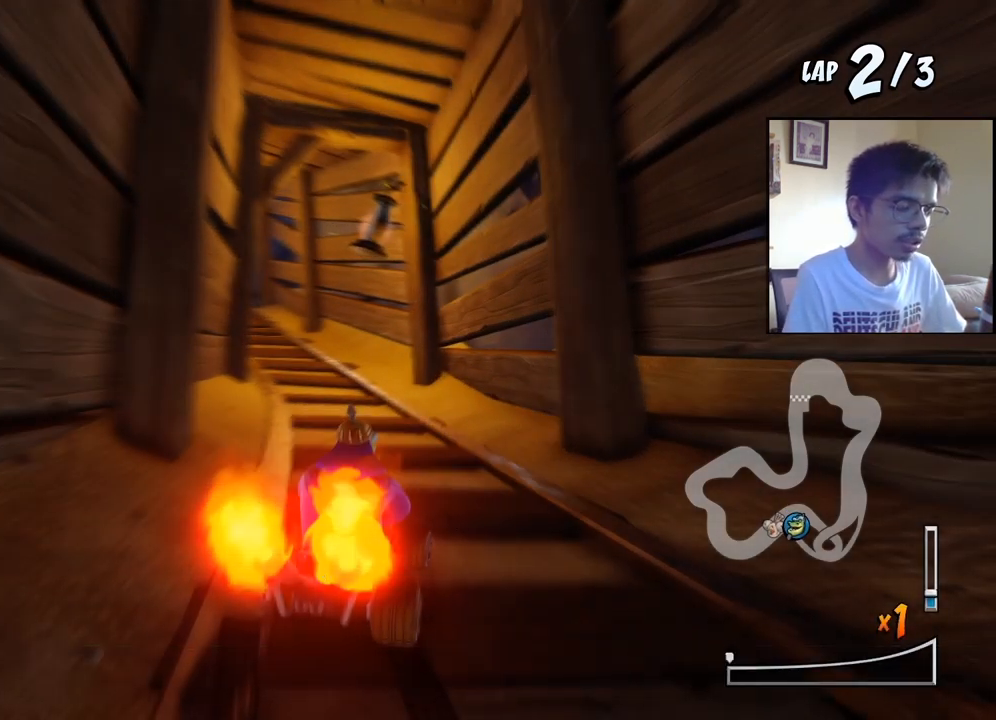
{"buttons": ["CROSS", "DPAD_LEFT"], "events": []}
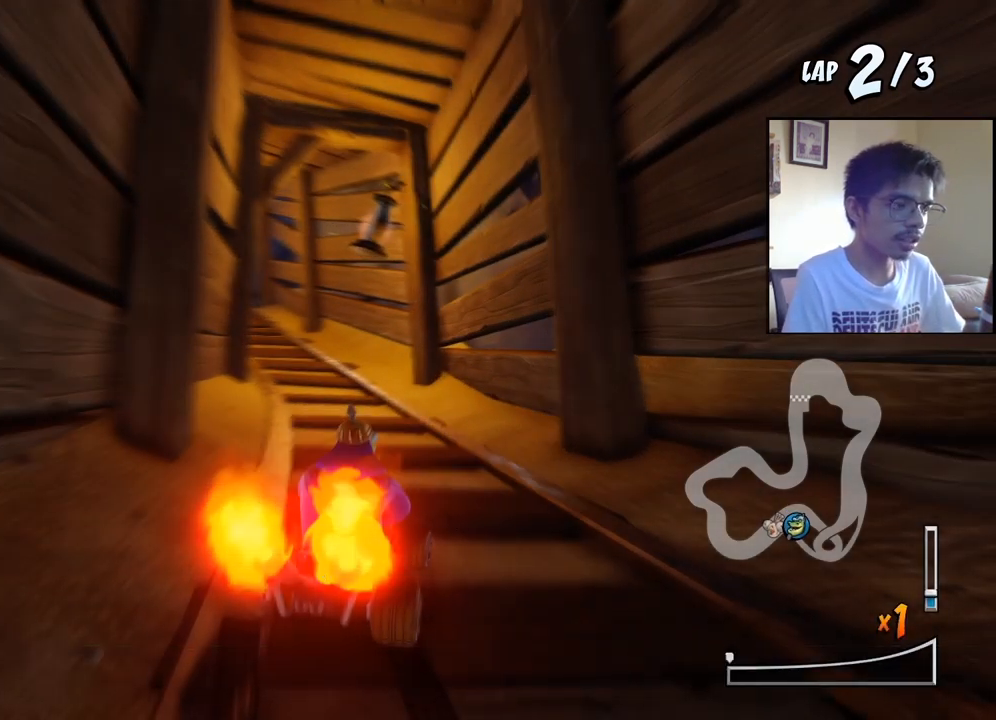
{"buttons": ["CROSS", "DPAD_LEFT"], "events": []}
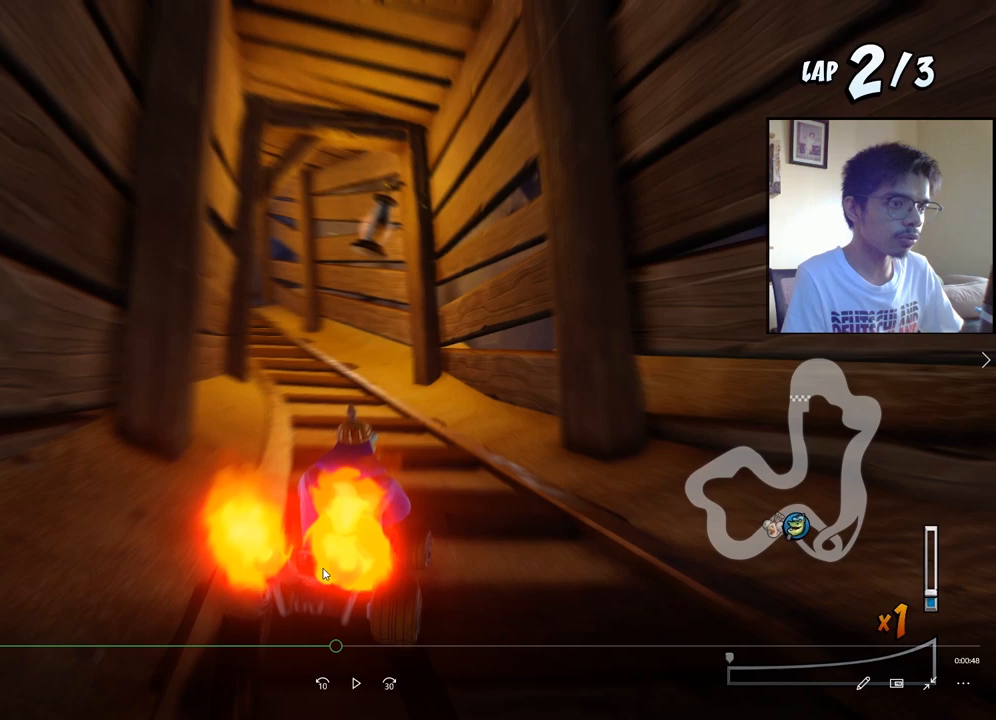
{"buttons": ["CROSS", "DPAD_LEFT"], "events": []}
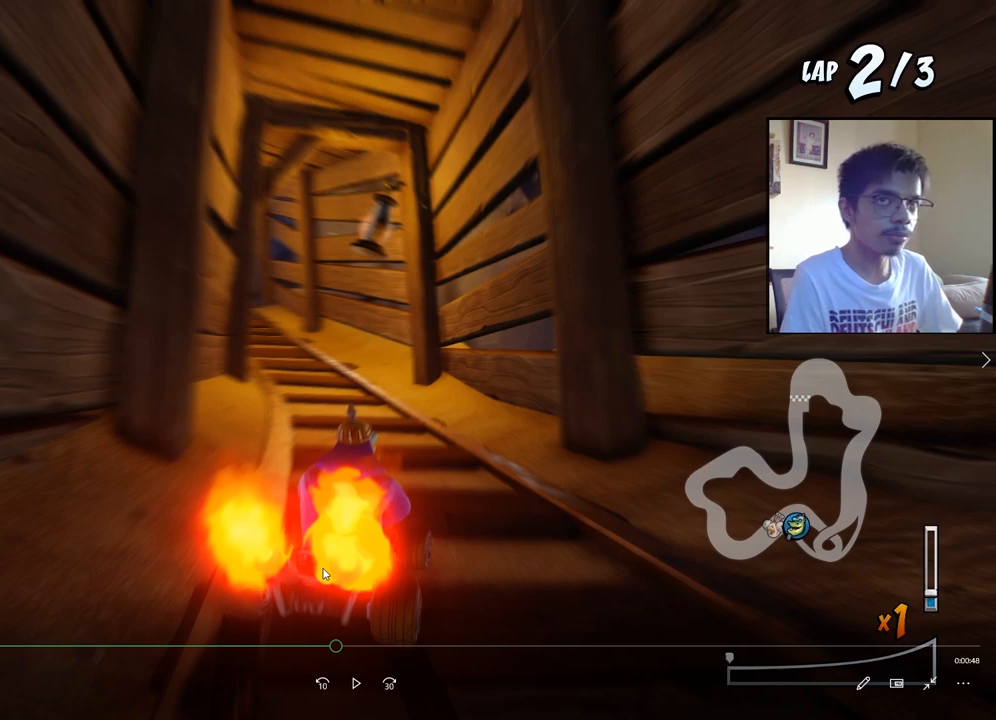
{"buttons": ["CROSS", "DPAD_LEFT"], "events": []}
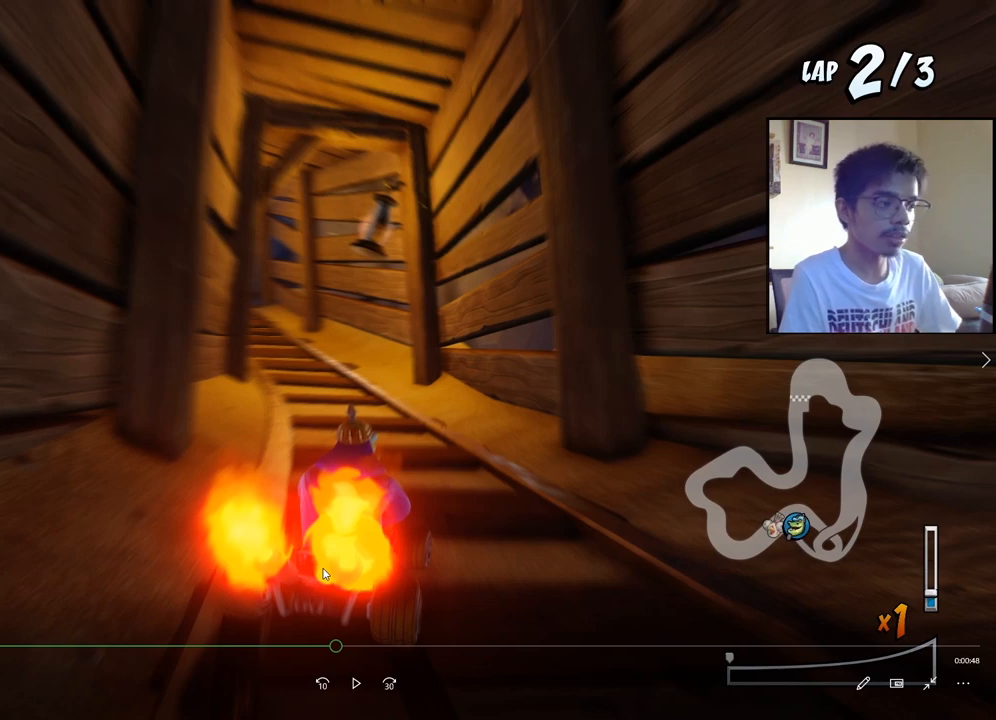
{"buttons": ["CROSS", "DPAD_LEFT"], "events": []}
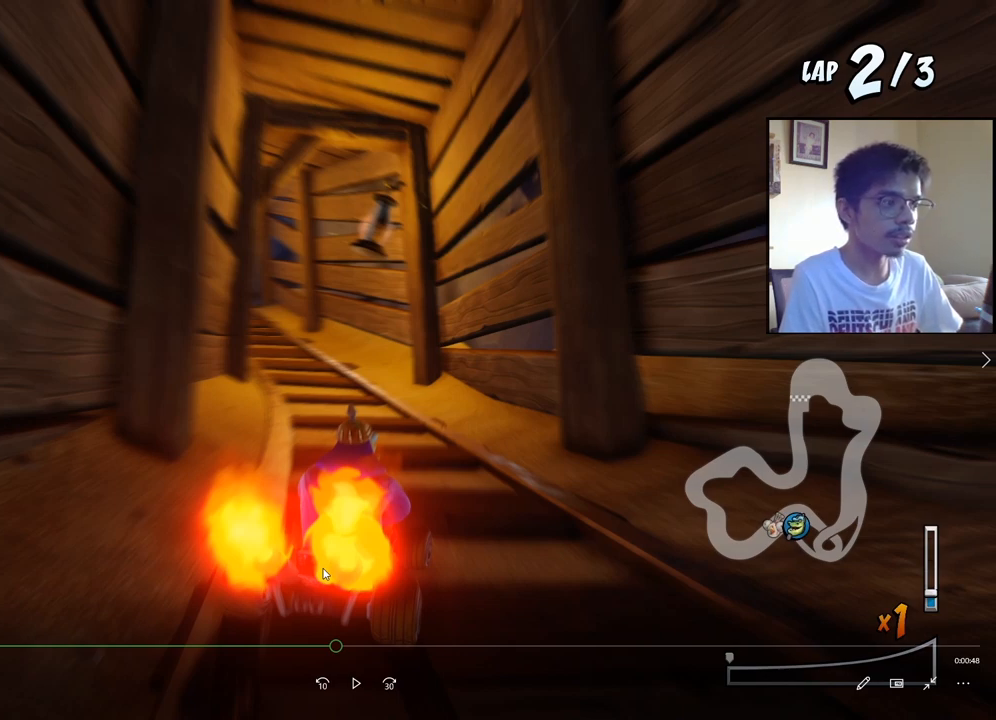
{"buttons": ["CROSS", "DPAD_LEFT"], "events": []}
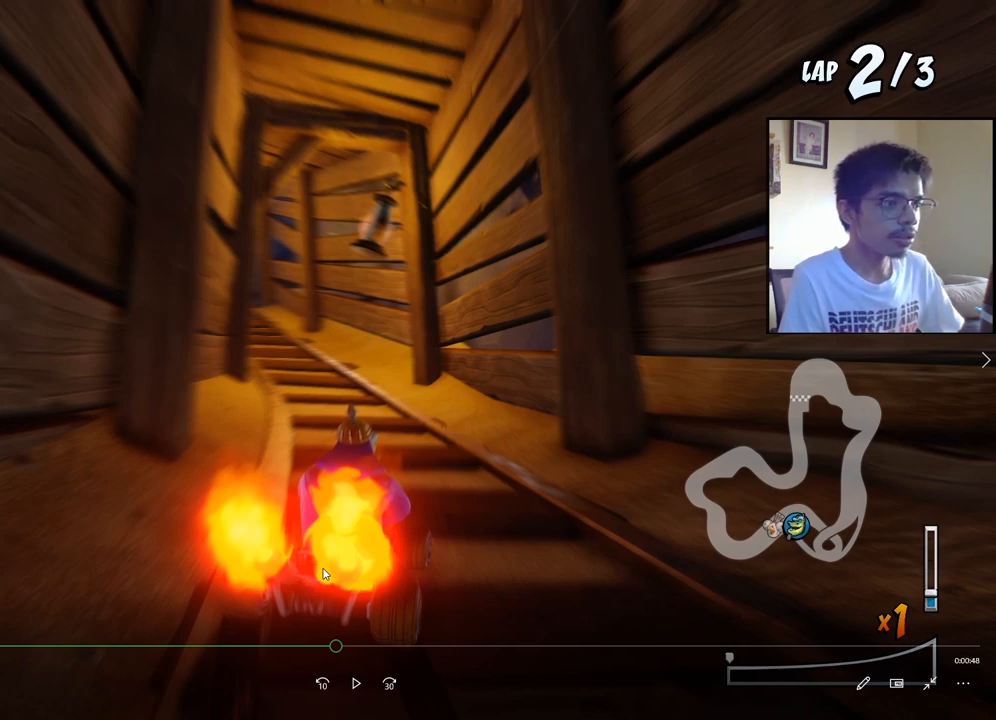
{"buttons": ["CROSS", "DPAD_LEFT"], "events": []}
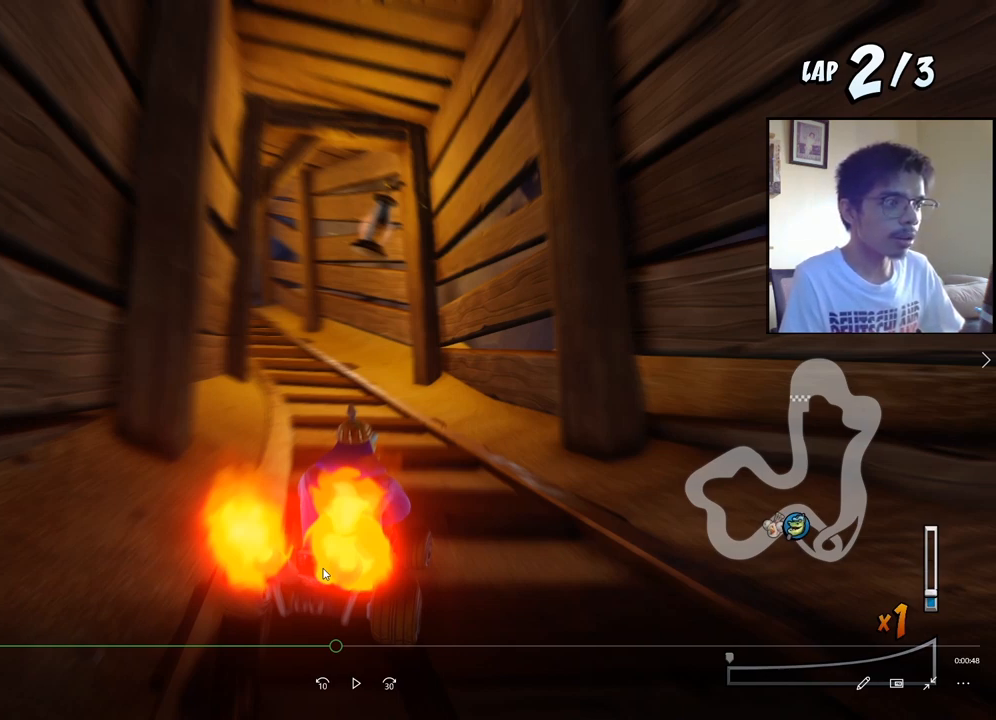
{"buttons": ["CROSS", "DPAD_LEFT"], "events": []}
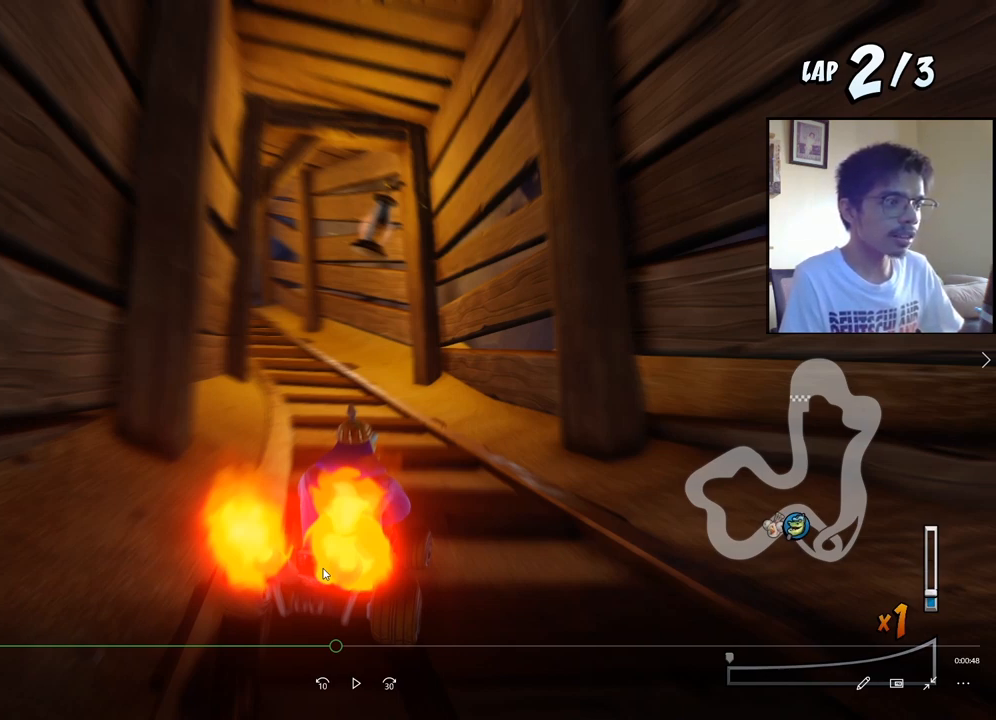
{"buttons": ["CROSS", "DPAD_LEFT"], "events": []}
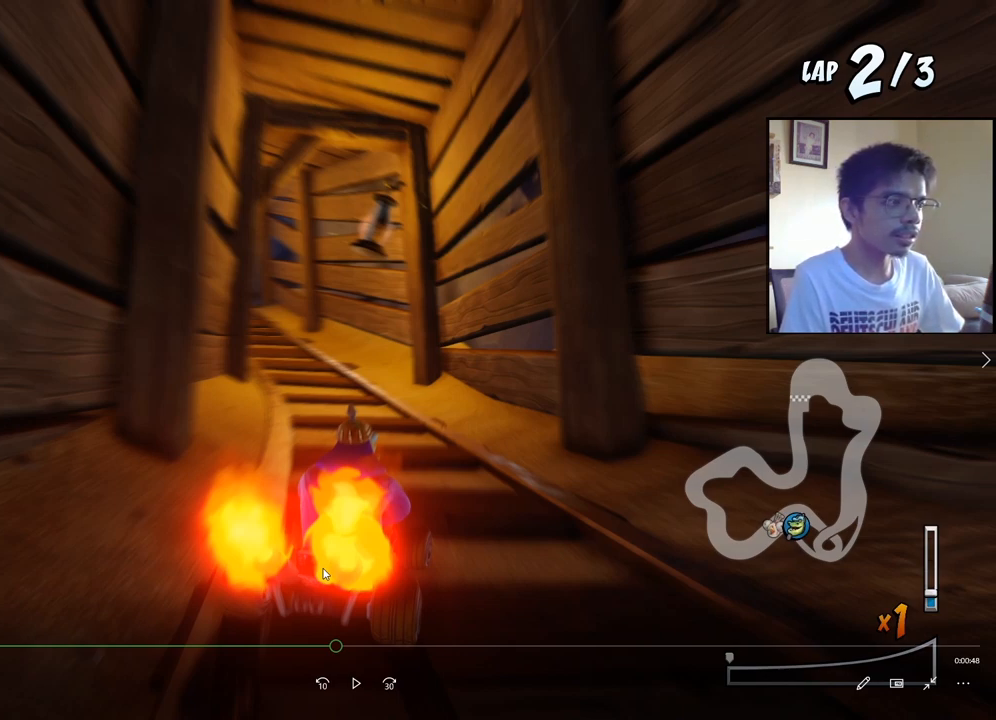
{"buttons": ["CROSS", "DPAD_LEFT"], "events": []}
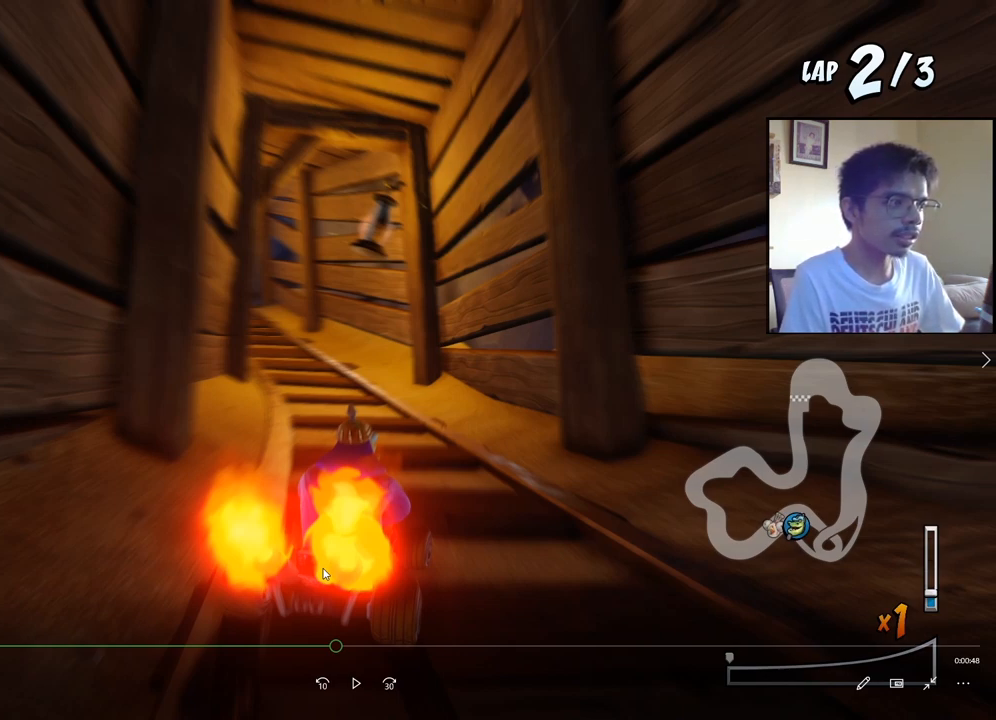
{"buttons": ["CROSS", "DPAD_LEFT"], "events": []}
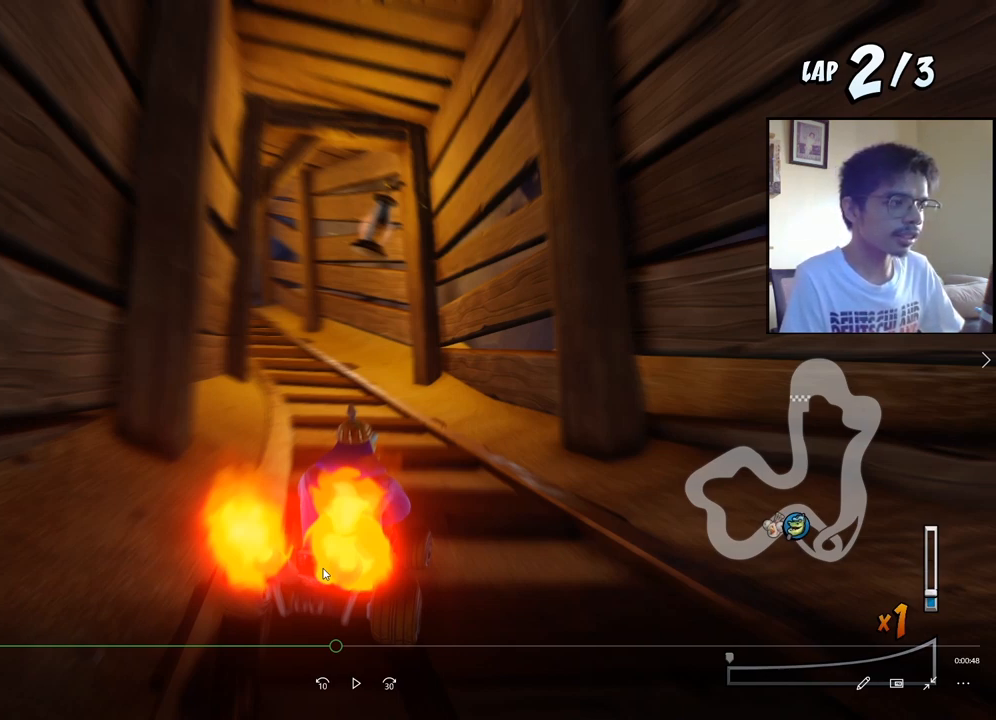
{"buttons": ["CROSS", "DPAD_LEFT"], "events": []}
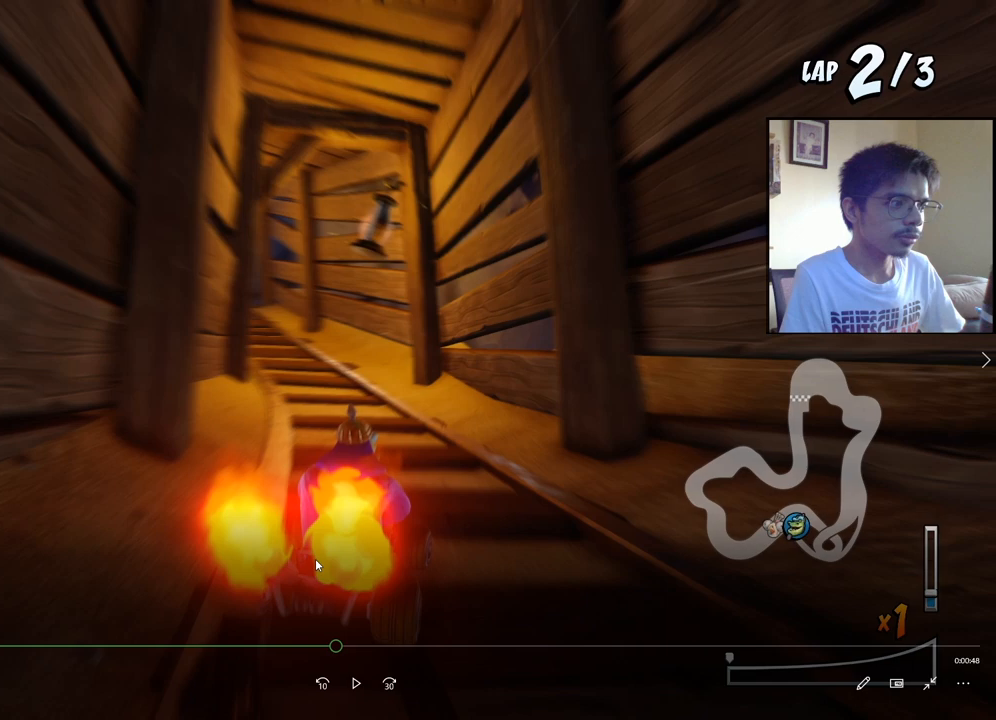
{"buttons": ["CROSS", "DPAD_LEFT"], "events": []}
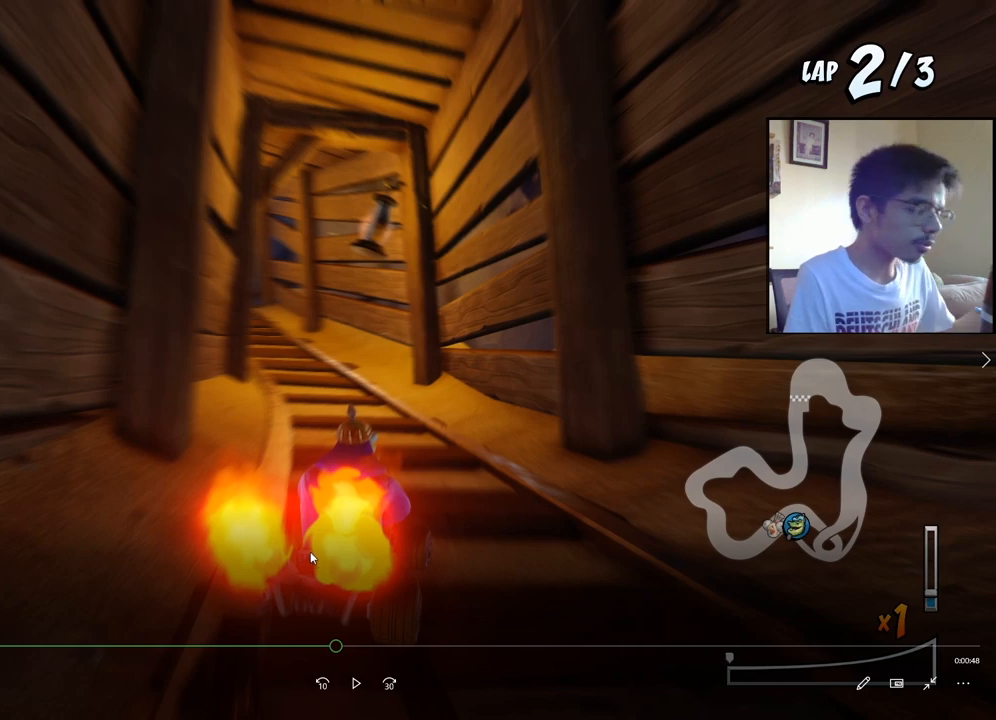
{"buttons": ["CROSS", "DPAD_LEFT"], "events": []}
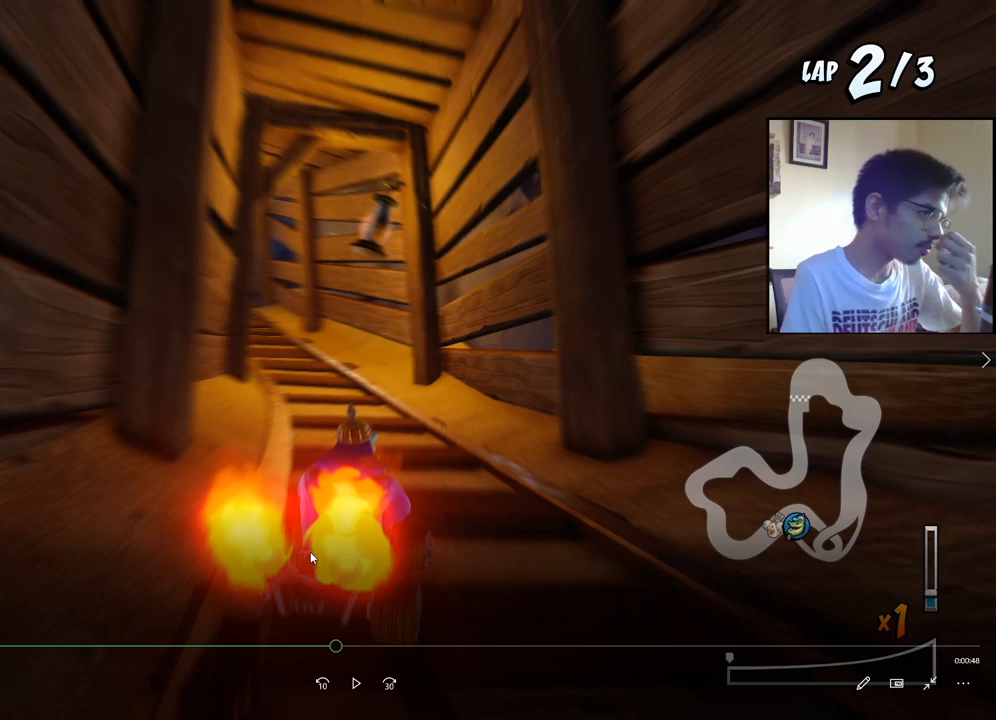
{"buttons": ["CROSS", "DPAD_LEFT"], "events": []}
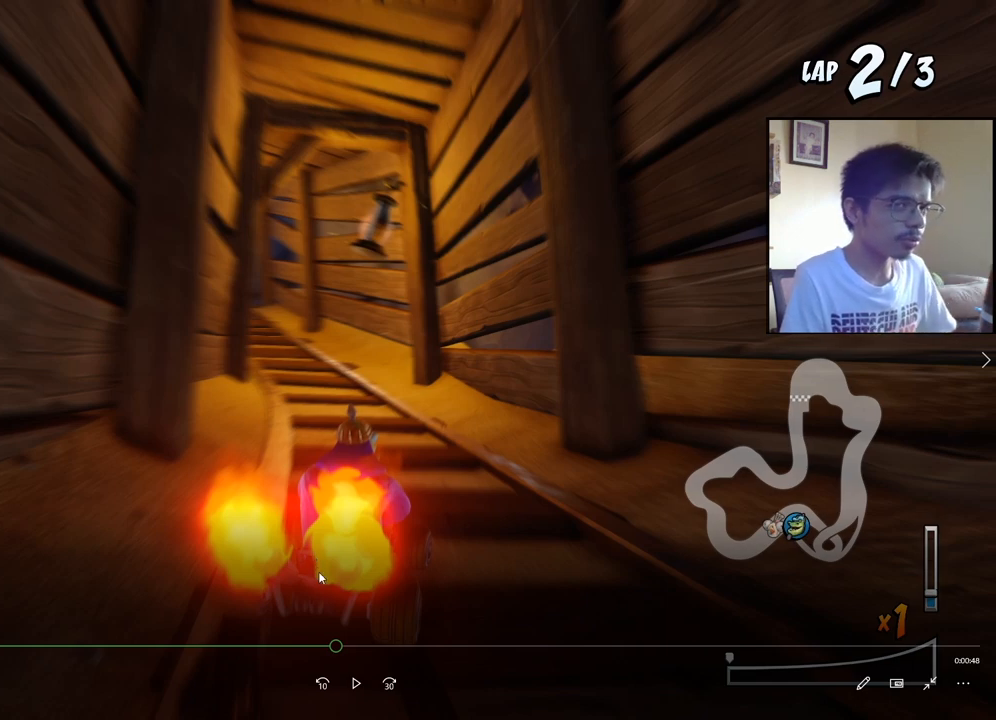
{"buttons": ["CROSS", "DPAD_LEFT"], "events": []}
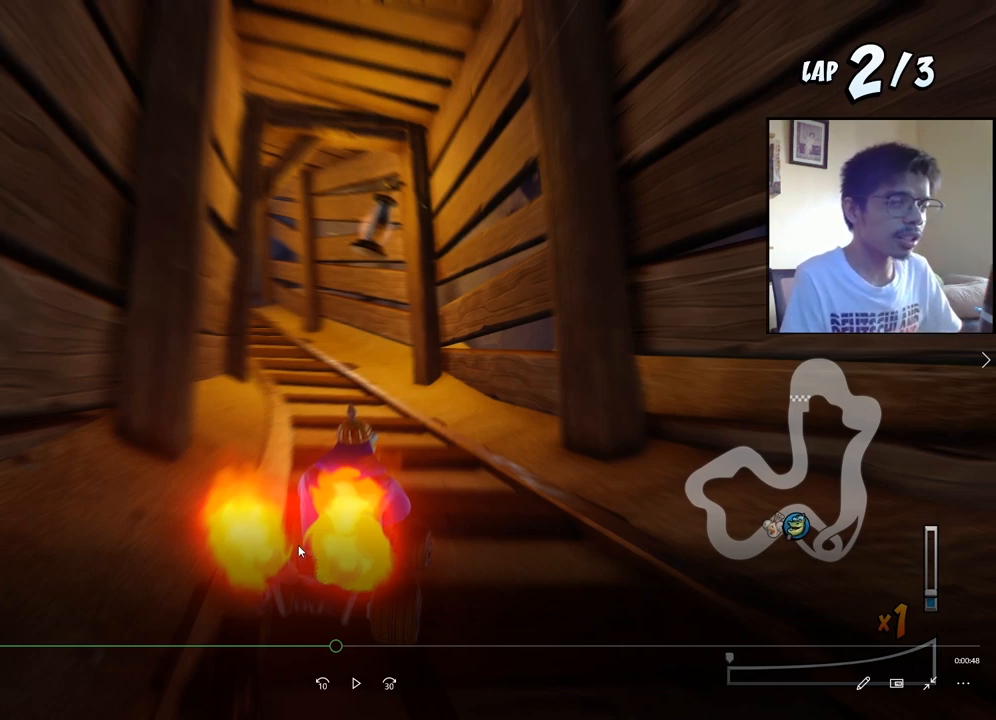
{"buttons": ["CROSS", "DPAD_LEFT"], "events": []}
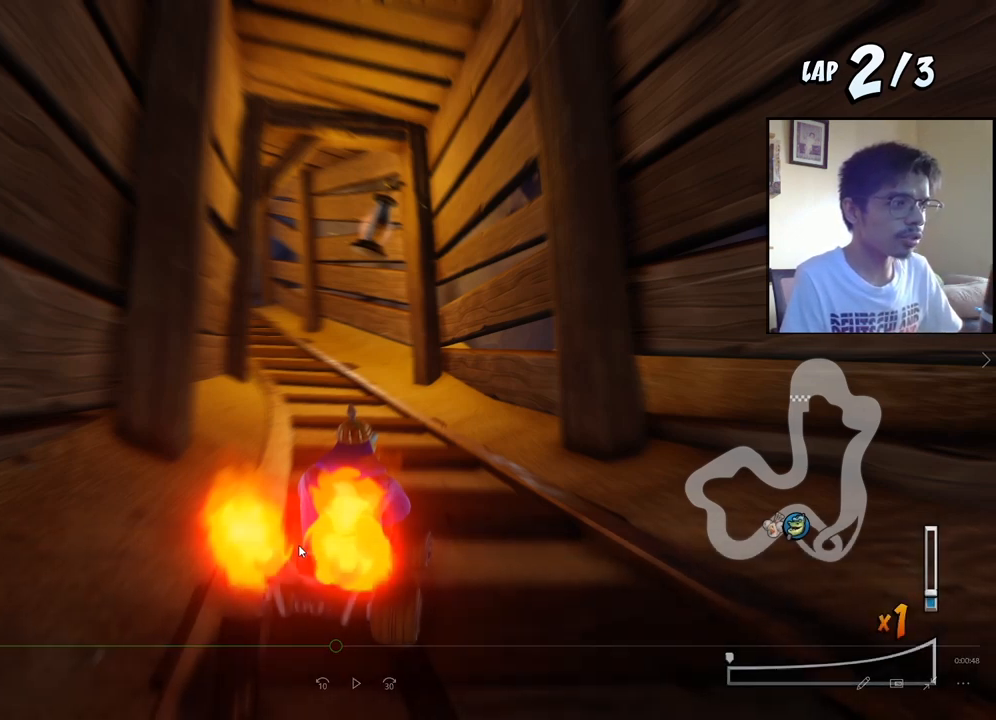
{"buttons": ["CROSS", "DPAD_LEFT"], "events": []}
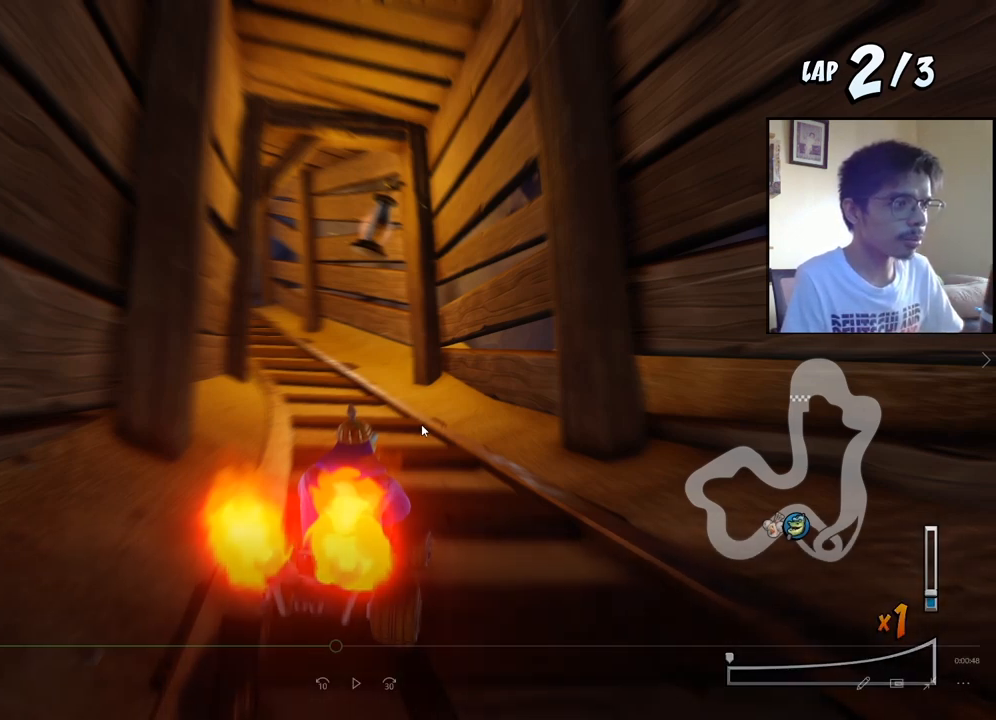
{"buttons": ["CROSS", "DPAD_LEFT"], "events": []}
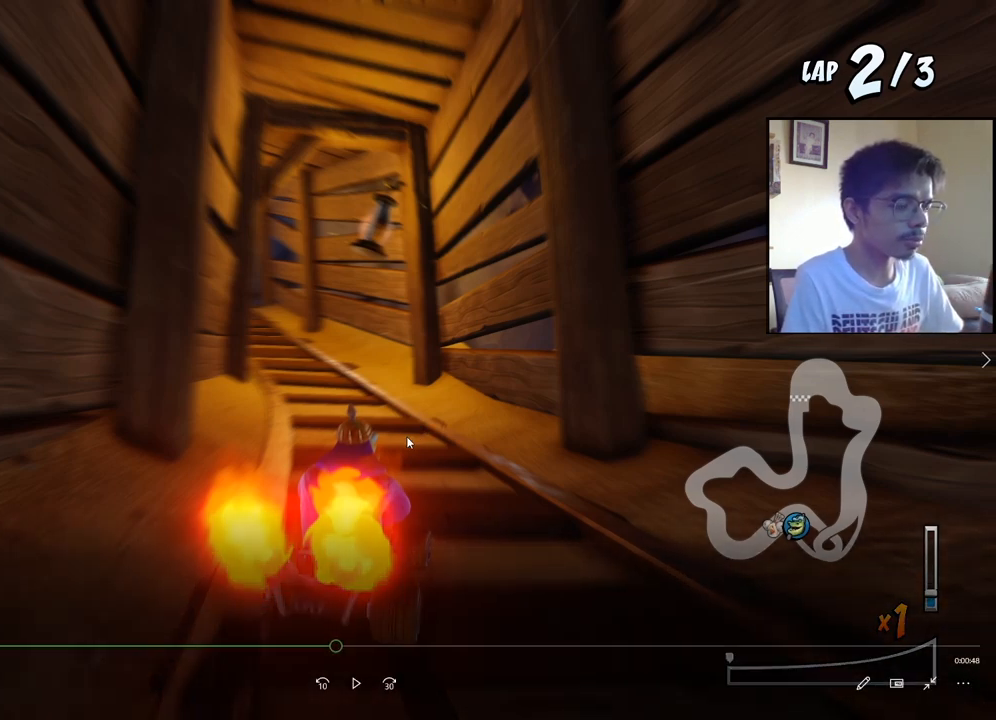
{"buttons": ["CROSS", "DPAD_LEFT"], "events": []}
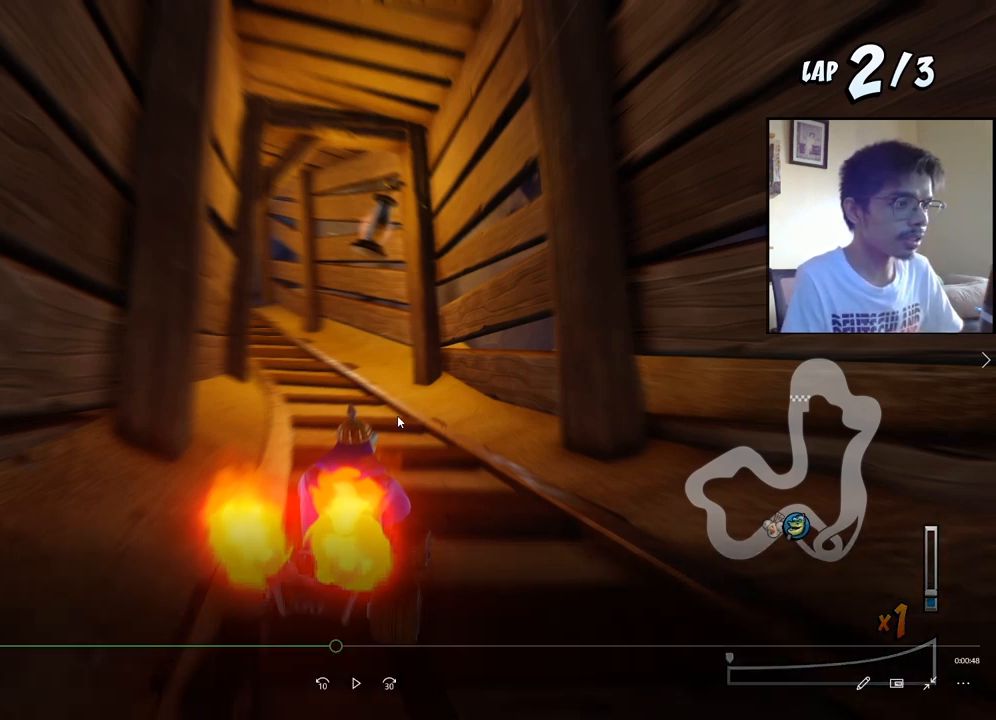
{"buttons": ["CROSS", "DPAD_LEFT"], "events": []}
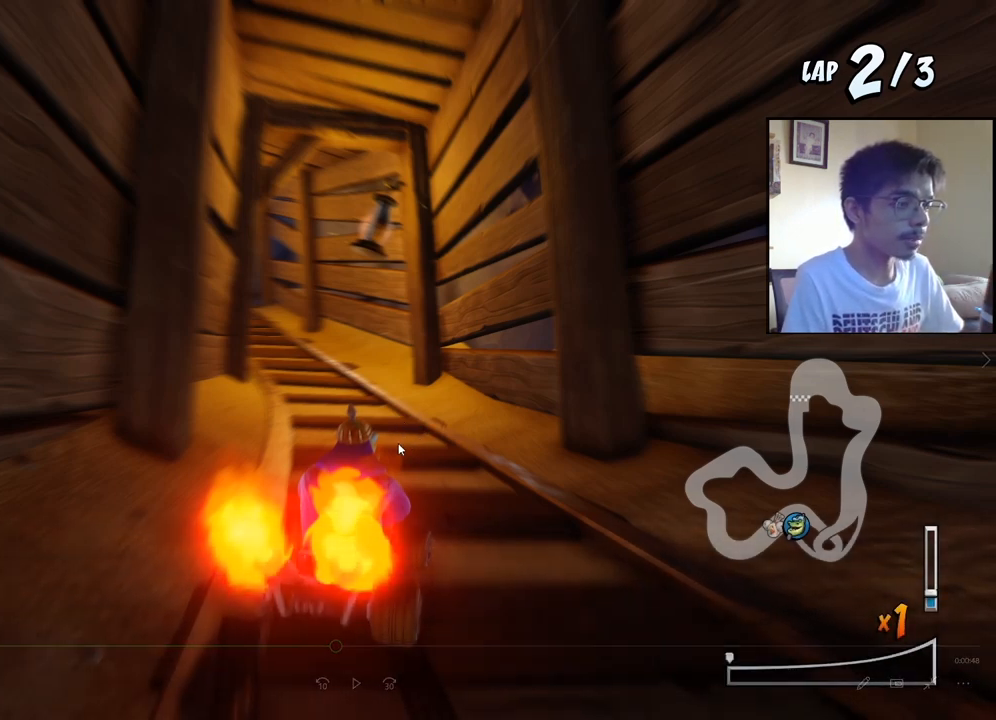
{"buttons": ["CROSS", "DPAD_LEFT"], "events": []}